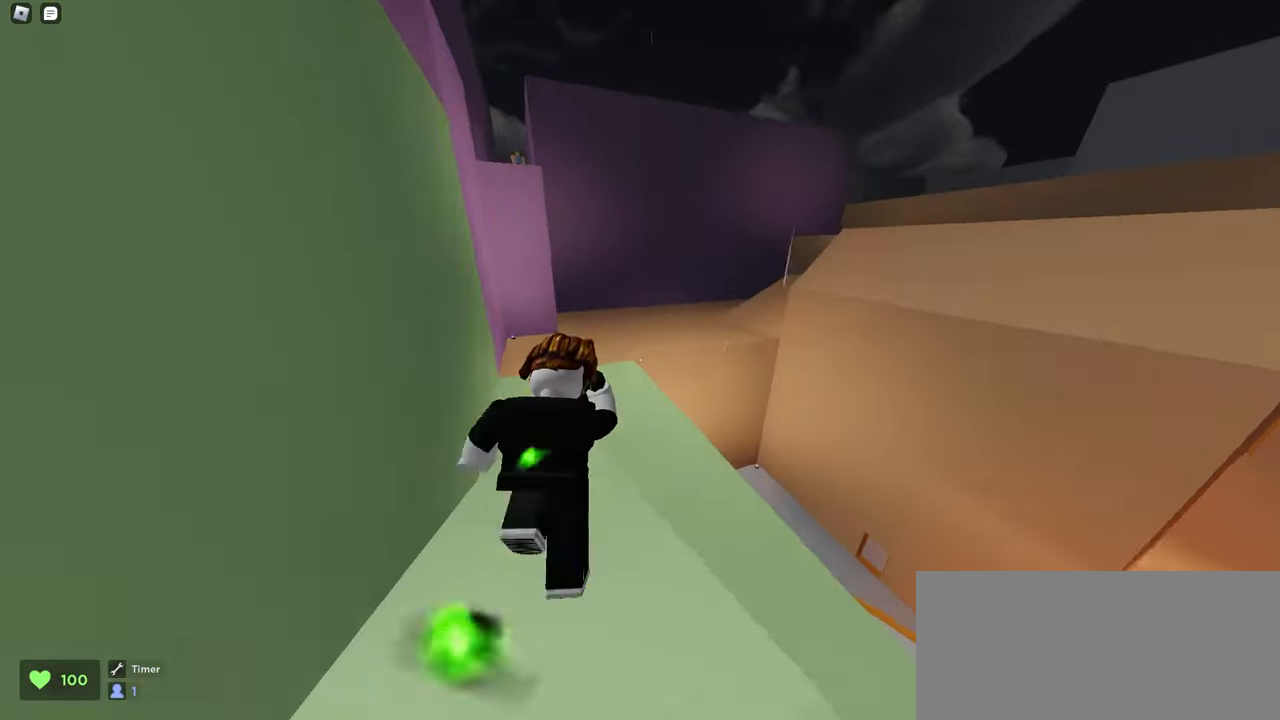
Gameplay with keyboard and mouse; each line is a JSON object with the keys and mouse buttons held at the frame after it. "events" lists presses ("down") and releases ("up") of "a", "ctrl", "d", "e", "f", "q", "r", "s", "shift", "space", "tab", "w", "mouse_left", "mouse_wheel", "mouse_right", "mouse_mb4" and "mouse_mb5" between this image and that frame as [ms after this image, input, new state], when the widget could be followed in between. "mouse_left", "mouse_wheel", "mouse_right", "mouse_mb4", "mouse_mb5" = the "left", "wheel", "right", "mb4", "mb5" buttons of the "mouse" list. No other keys are recorded. "wheel" means that the mouse wheel is clicked or scrolled. Mouse movement is not recorded.
{"keys": ["a", "w"], "mouse": ["left"], "events": []}
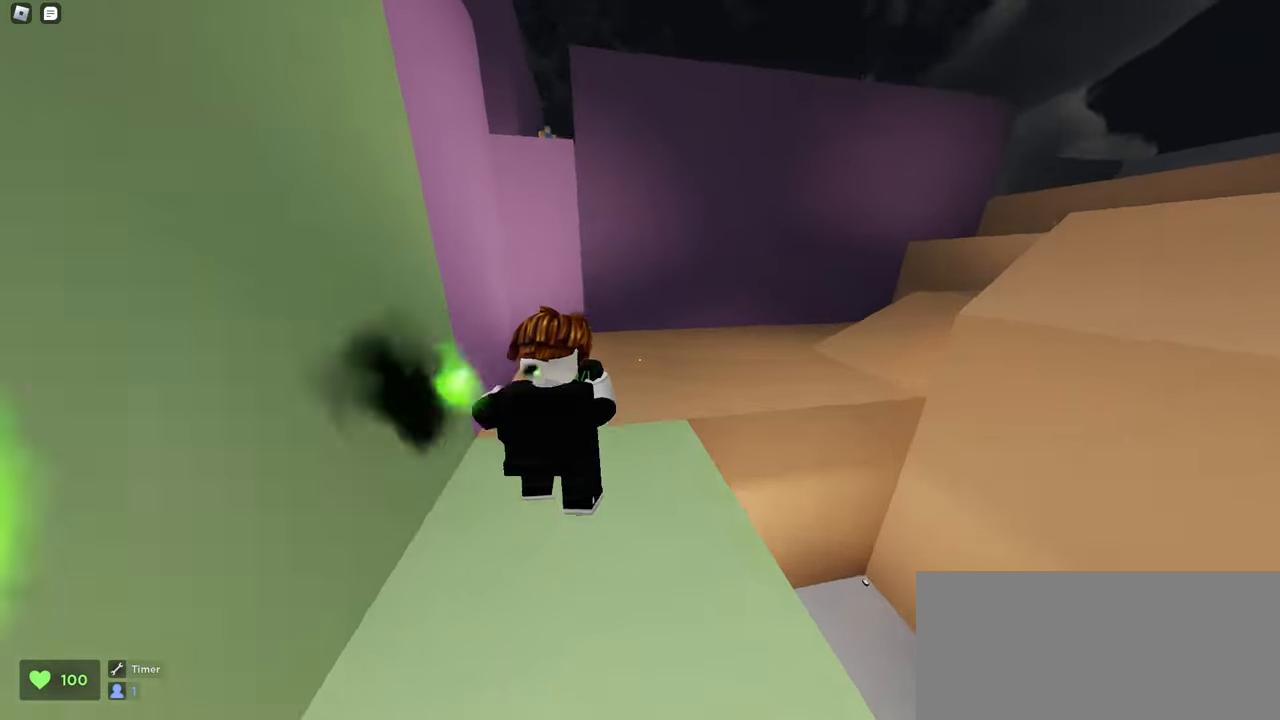
{"keys": ["d", "w"], "mouse": ["left"], "events": [[167, "a", "up"], [233, "d", "down"]]}
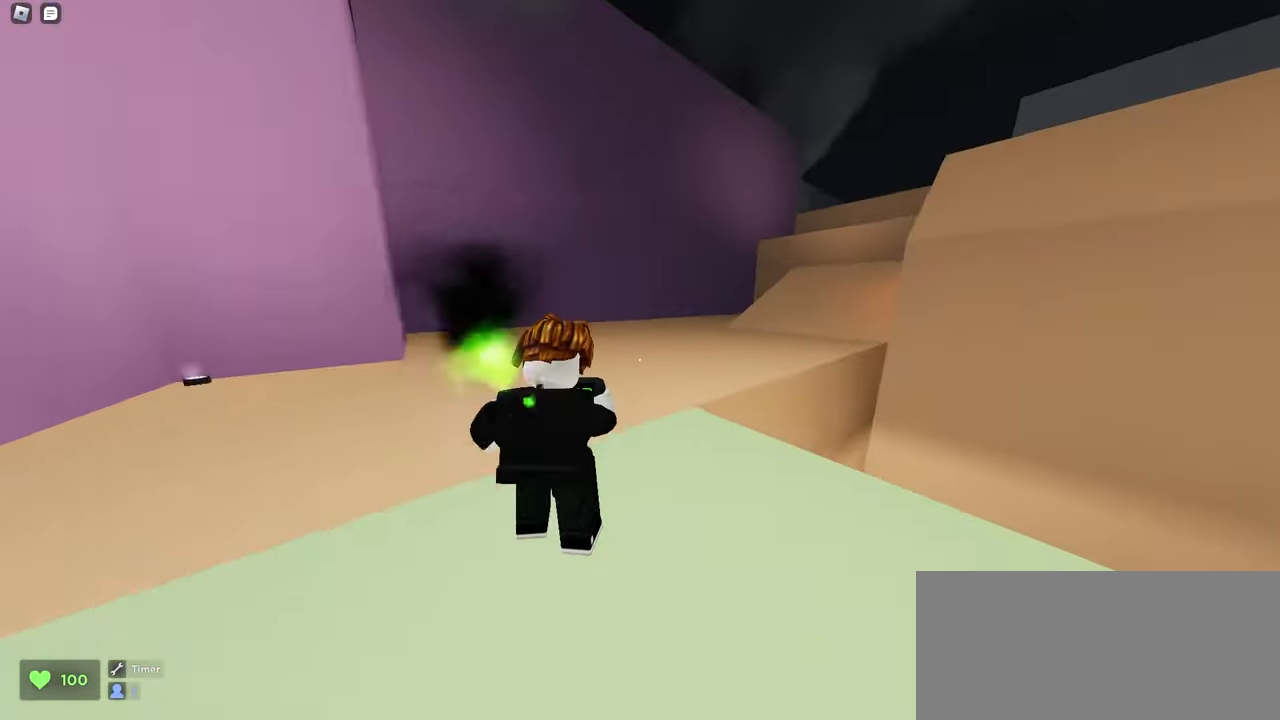
{"keys": ["a", "w"], "mouse": ["left"], "events": [[33, "space", "down"], [267, "d", "up"], [267, "space", "up"], [300, "a", "down"]]}
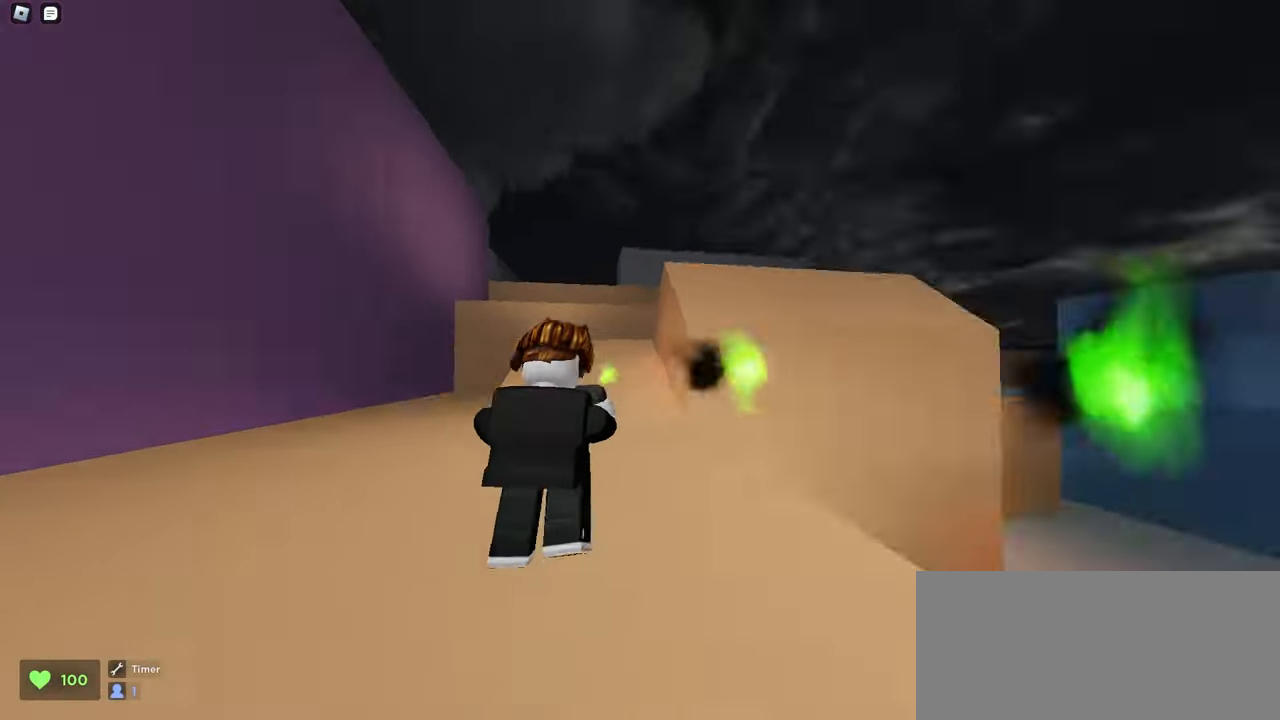
{"keys": ["a", "w"], "mouse": ["left"], "events": []}
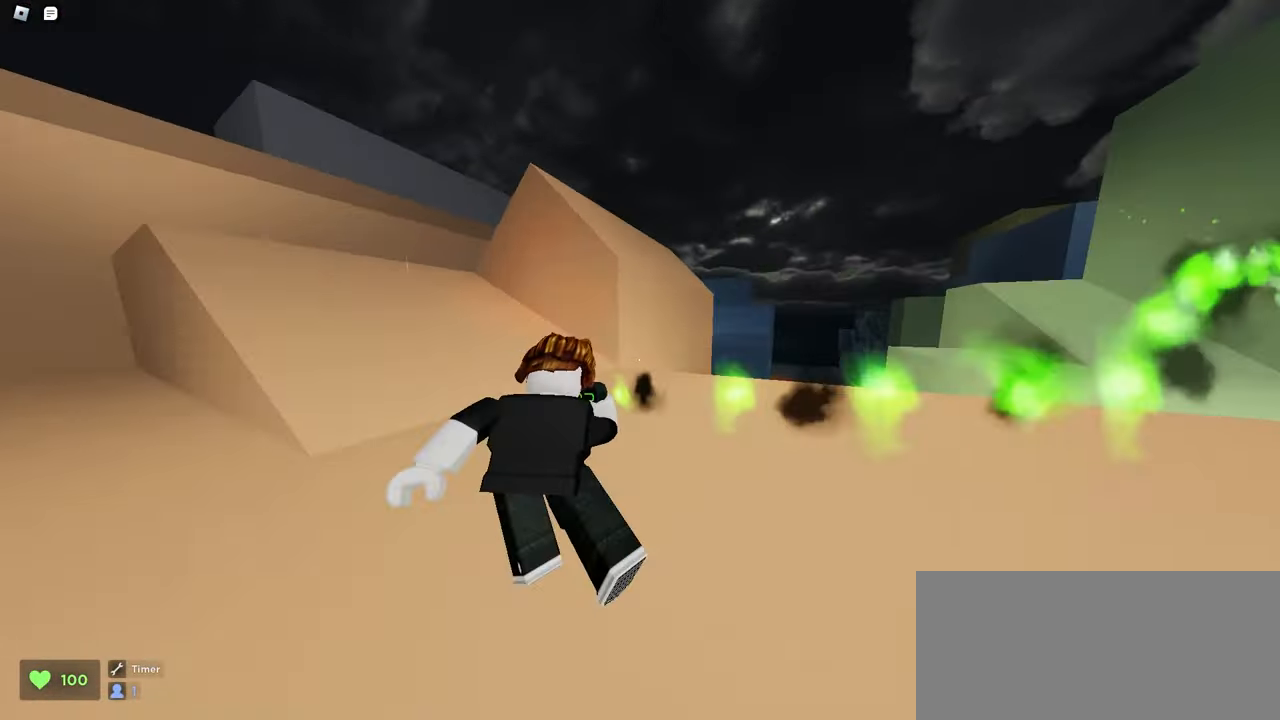
{"keys": ["a", "w"], "mouse": ["left"], "events": []}
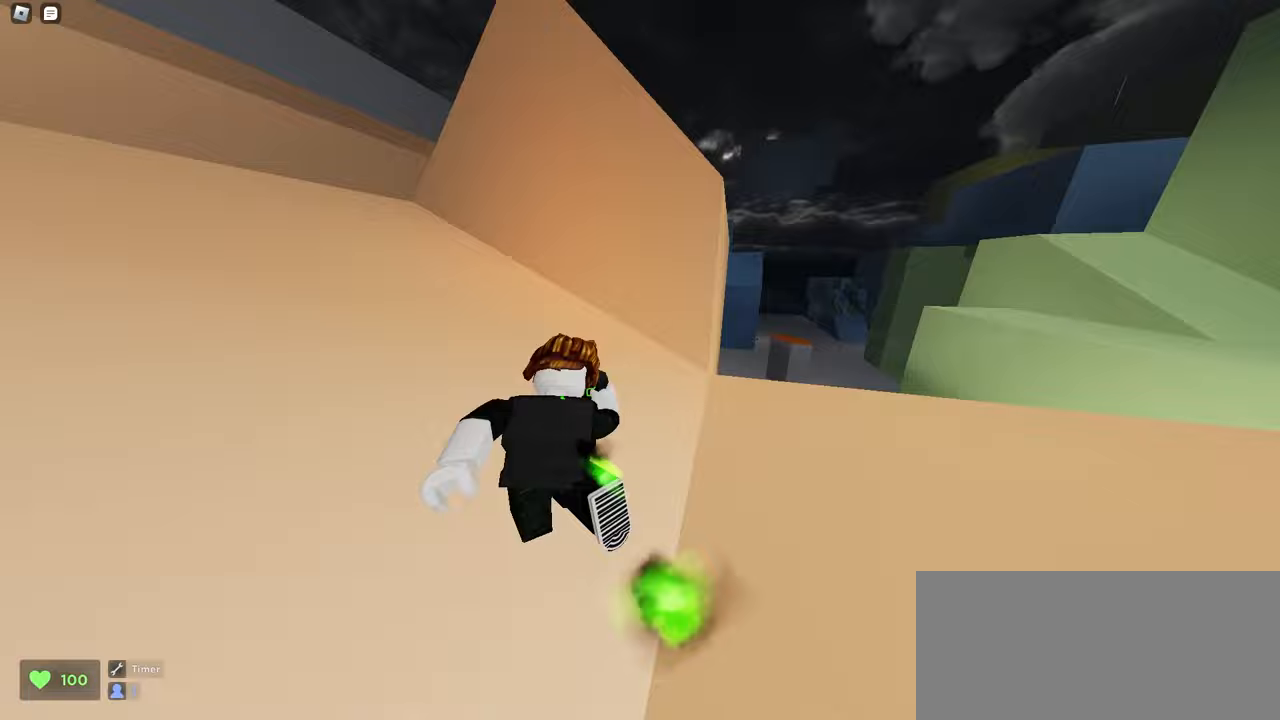
{"keys": ["w"], "mouse": ["left"], "events": [[433, "a", "up"]]}
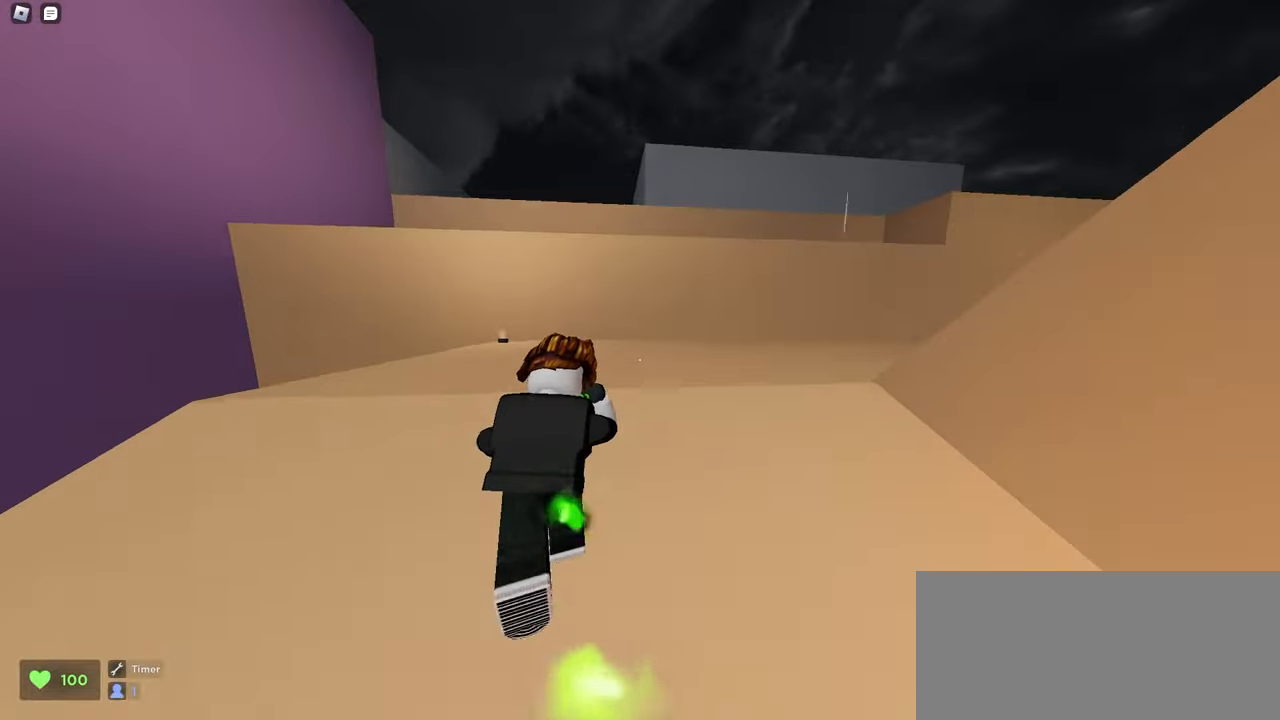
{"keys": ["d", "w"], "mouse": ["left"], "events": [[33, "d", "down"]]}
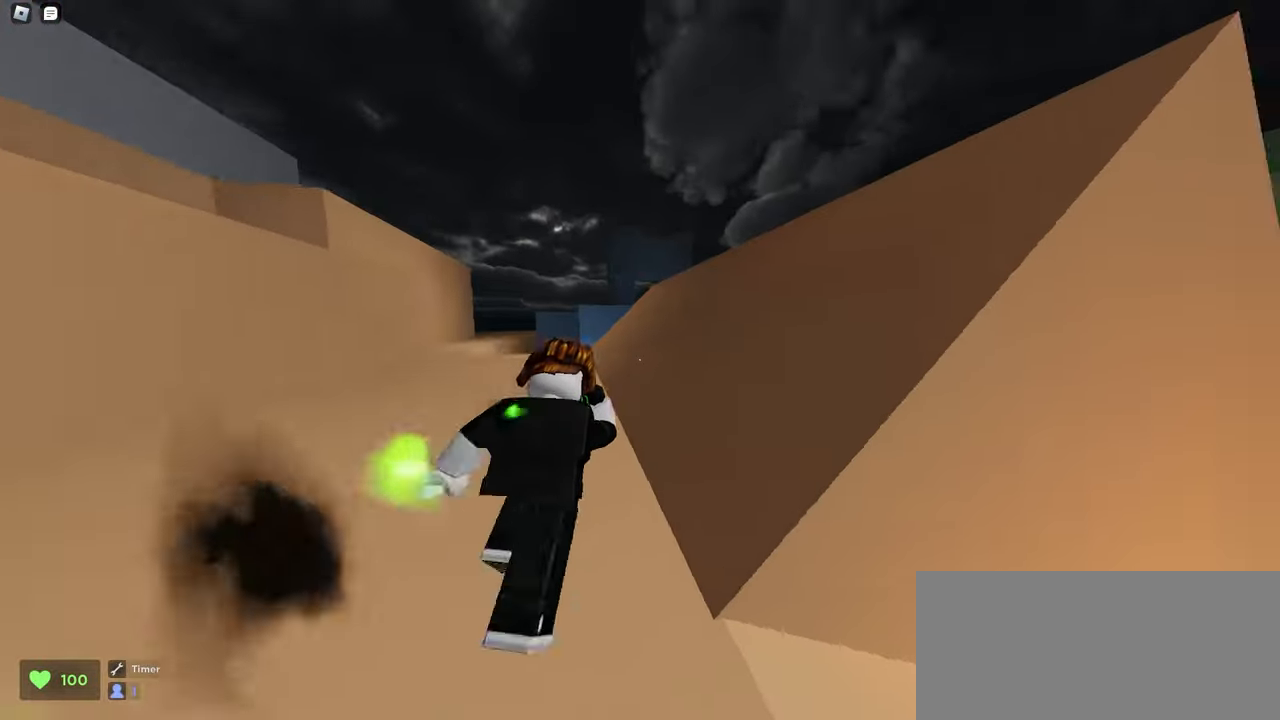
{"keys": ["a", "w"], "mouse": ["left"], "events": [[217, "space", "down"], [500, "a", "down"], [500, "d", "up"], [500, "space", "up"]]}
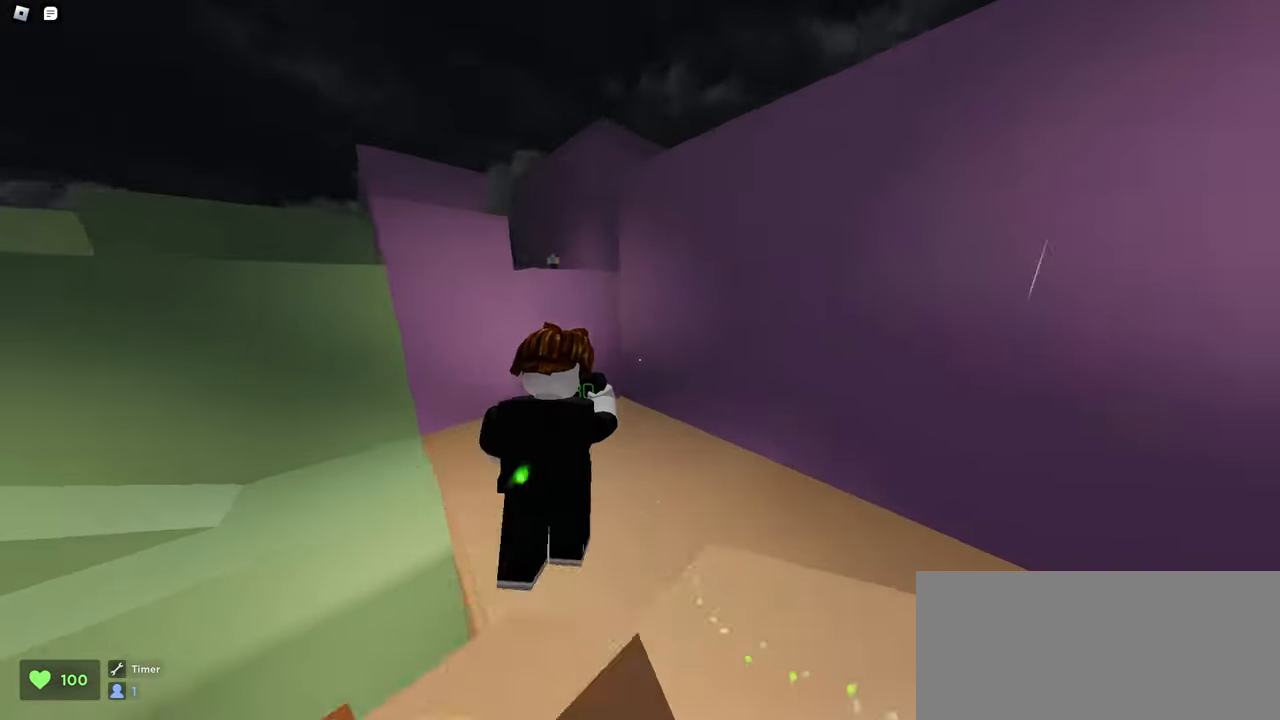
{"keys": ["a", "w"], "mouse": ["left"], "events": []}
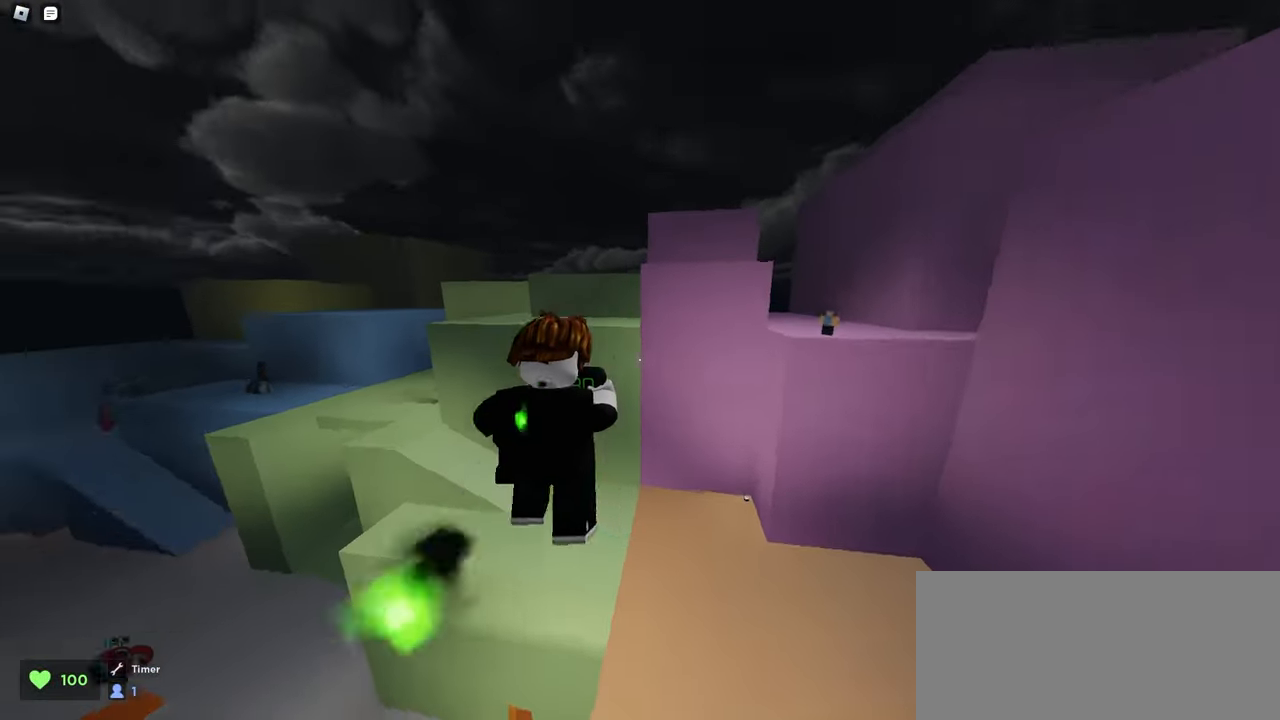
{"keys": ["d", "w"], "mouse": ["left"], "events": [[400, "a", "up"], [417, "d", "down"]]}
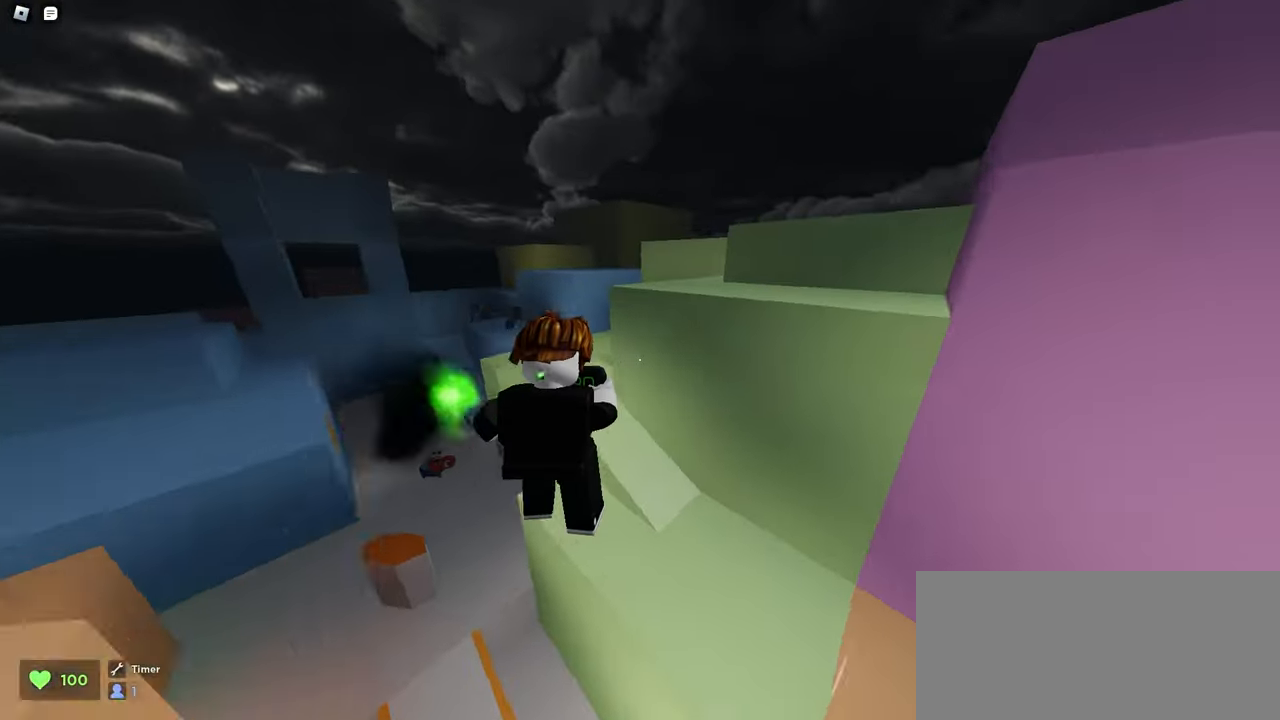
{"keys": ["a", "w"], "mouse": ["left"], "events": [[500, "a", "down"], [500, "d", "up"]]}
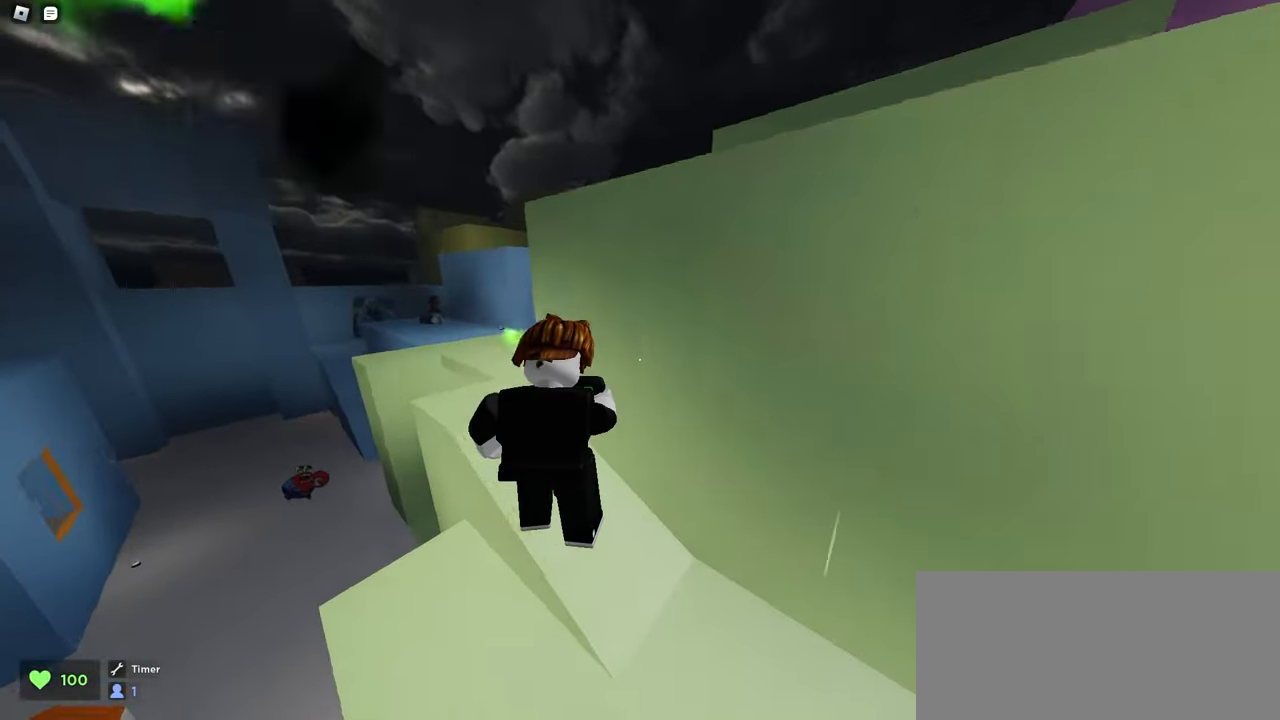
{"keys": ["a", "space", "w"], "mouse": ["left"], "events": [[450, "space", "down"]]}
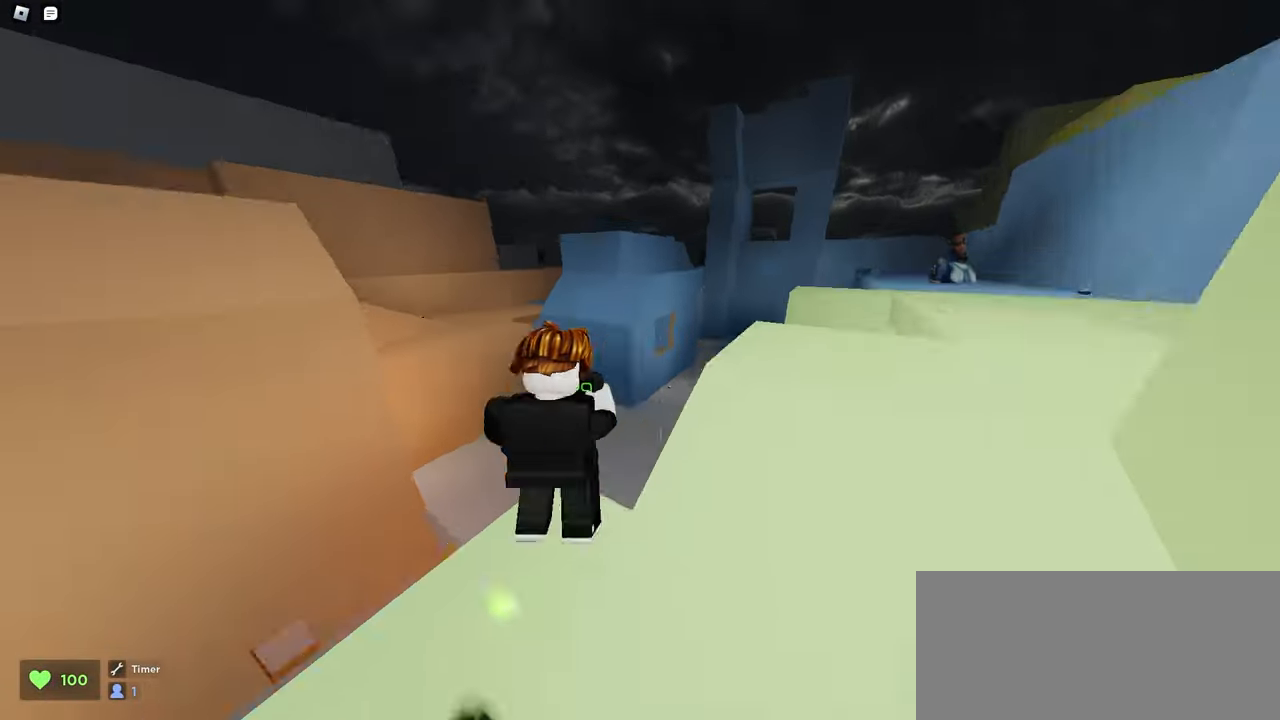
{"keys": ["a", "ctrl", "w"], "mouse": ["left"], "events": [[167, "space", "up"], [233, "ctrl", "down"]]}
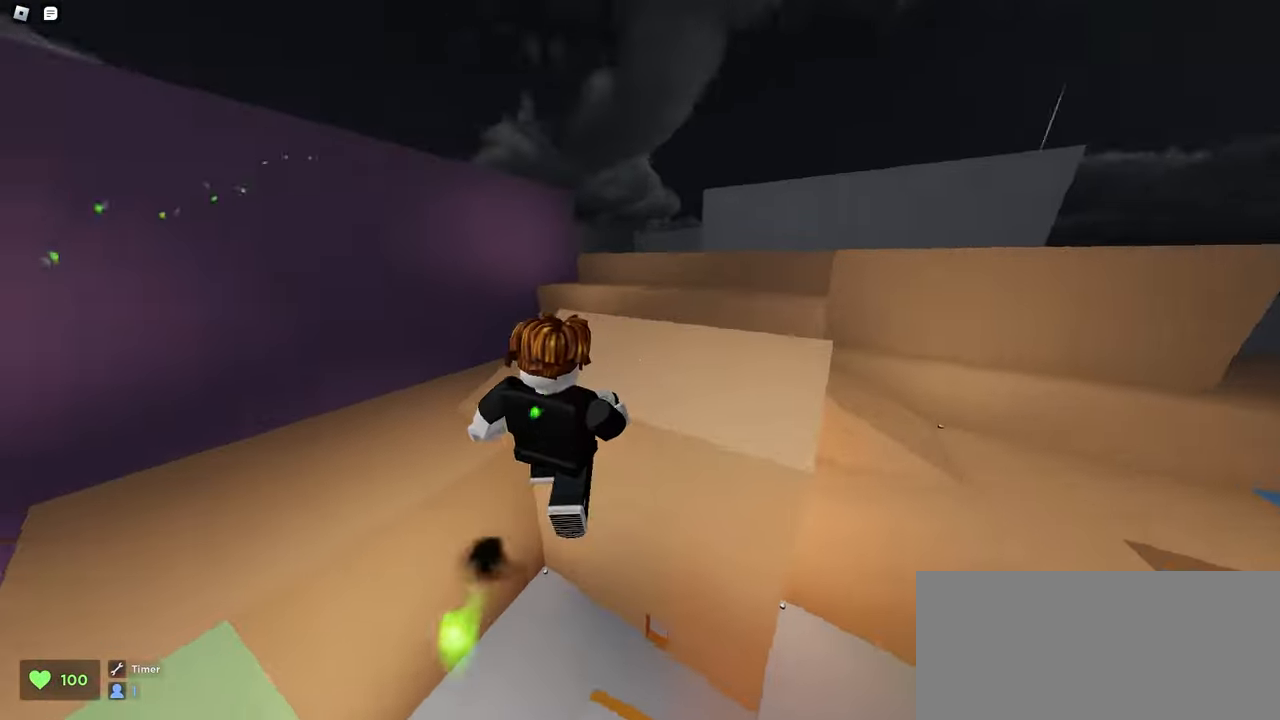
{"keys": ["a", "ctrl", "w"], "mouse": ["left"], "events": []}
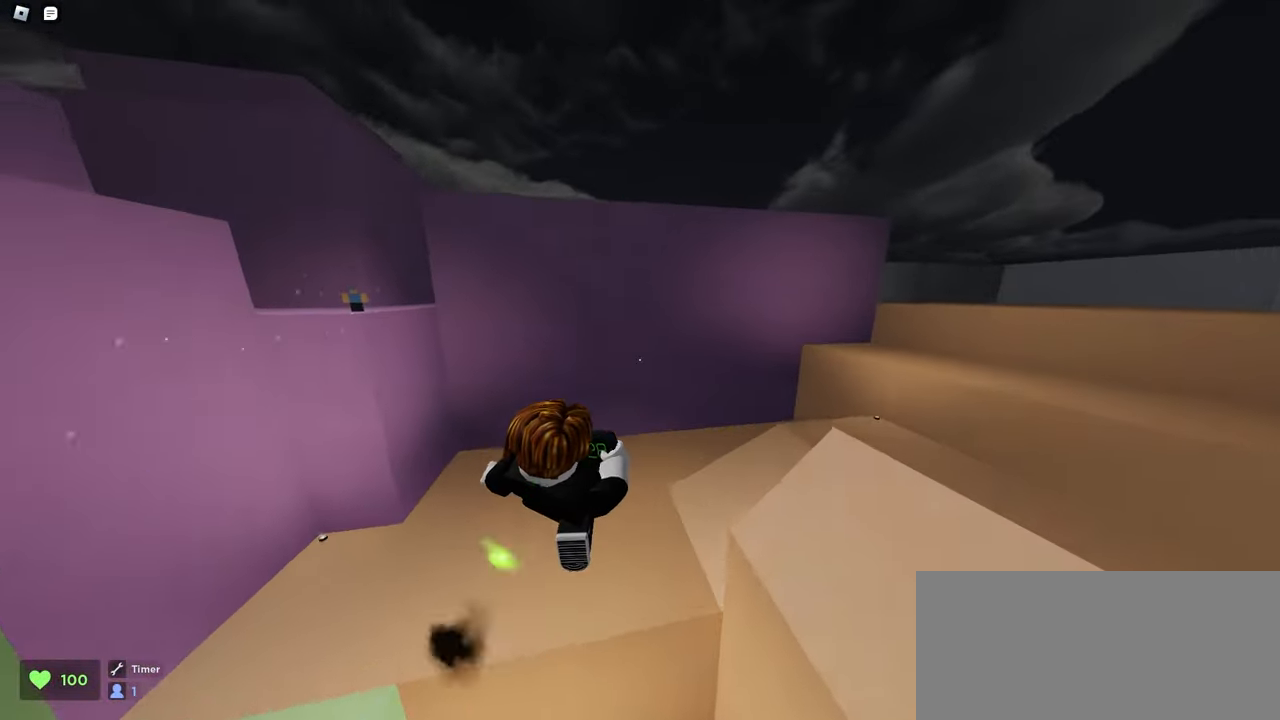
{"keys": ["ctrl", "d", "w"], "mouse": ["left"], "events": [[117, "d", "down"], [167, "a", "up"]]}
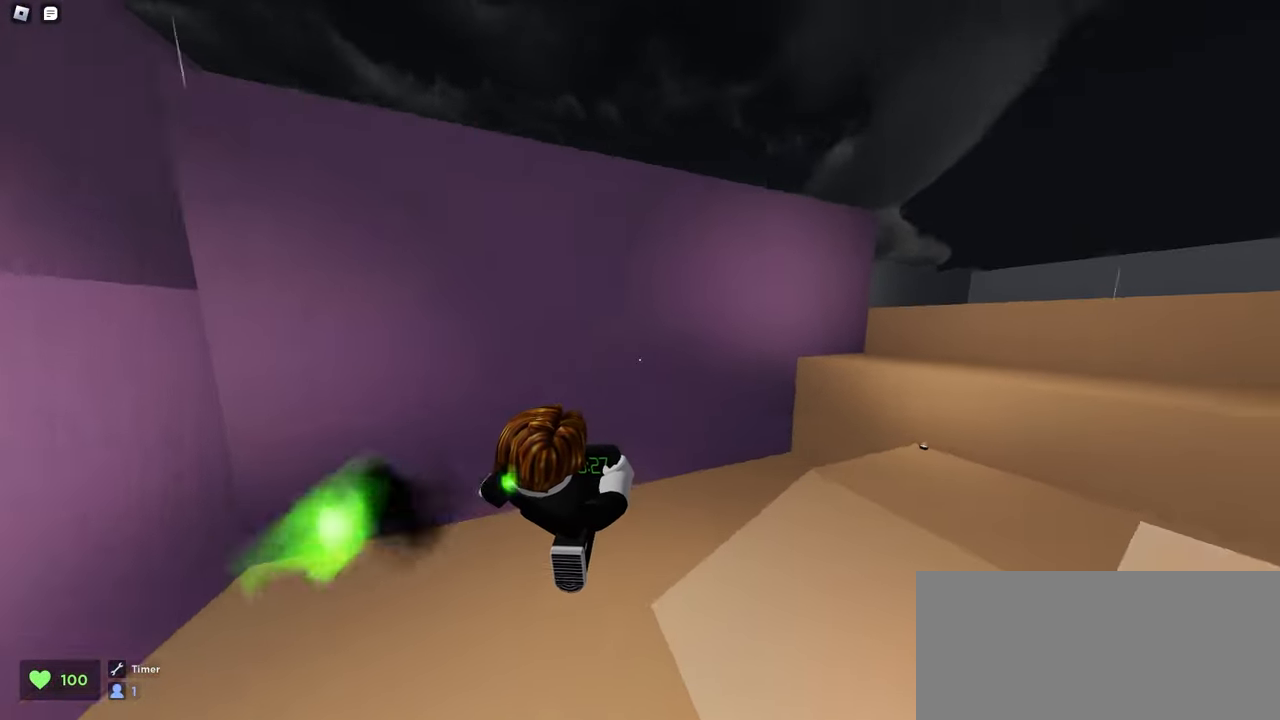
{"keys": ["d", "w"], "mouse": ["left"], "events": [[367, "ctrl", "up"]]}
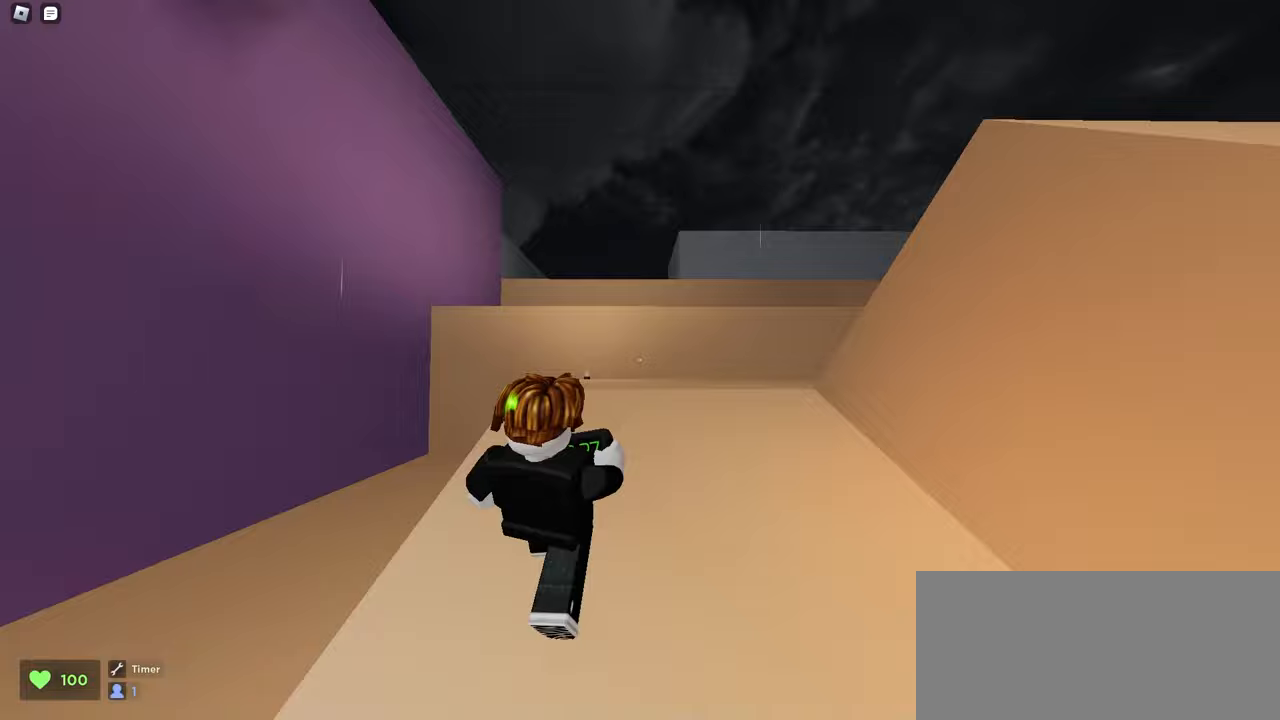
{"keys": ["d", "w"], "mouse": ["left"], "events": [[67, "space", "down"], [333, "a", "down"], [333, "d", "up"], [333, "space", "up"], [433, "a", "up"], [433, "d", "down"]]}
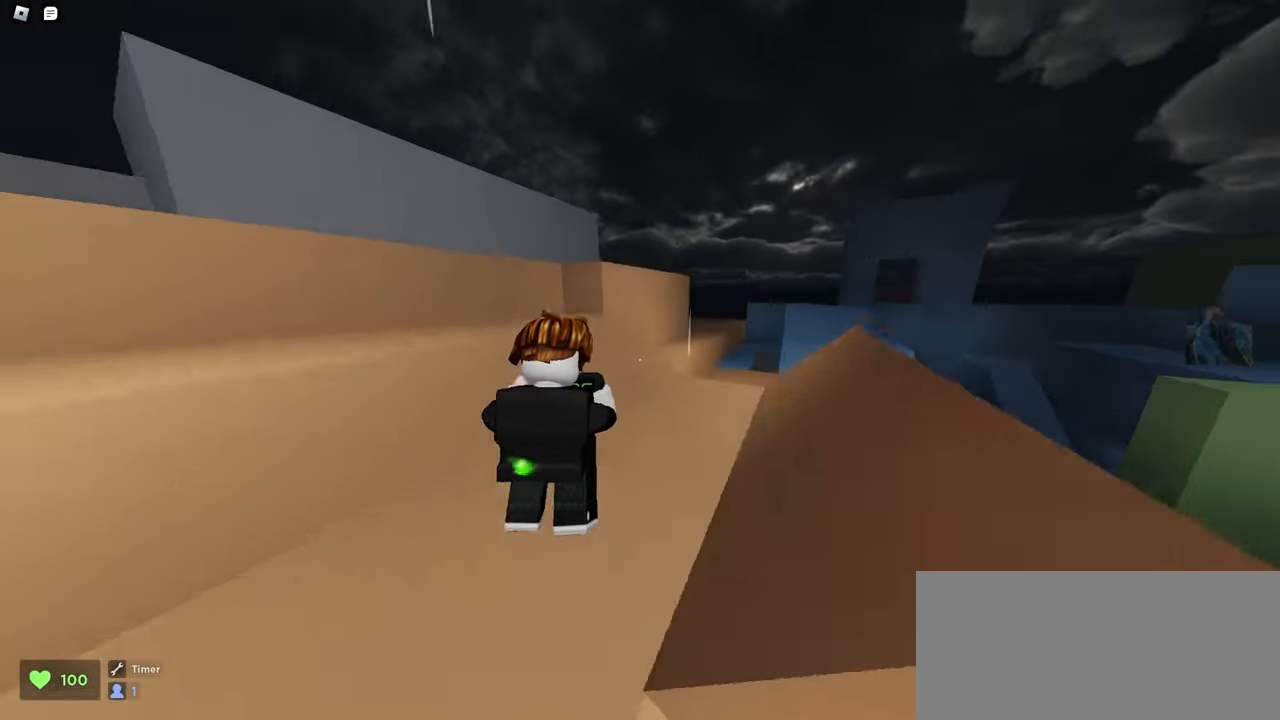
{"keys": ["d", "w"], "mouse": ["left"], "events": [[217, "d", "up"], [500, "d", "down"]]}
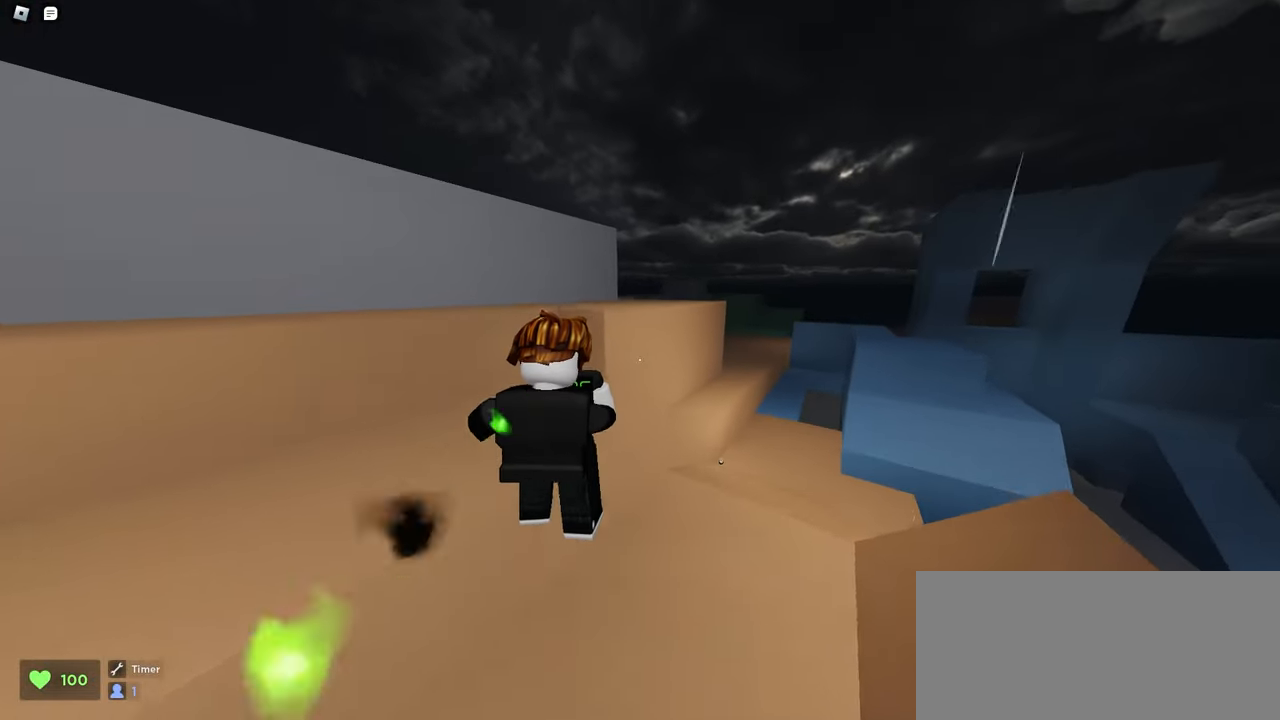
{"keys": ["d", "w"], "mouse": ["left"], "events": []}
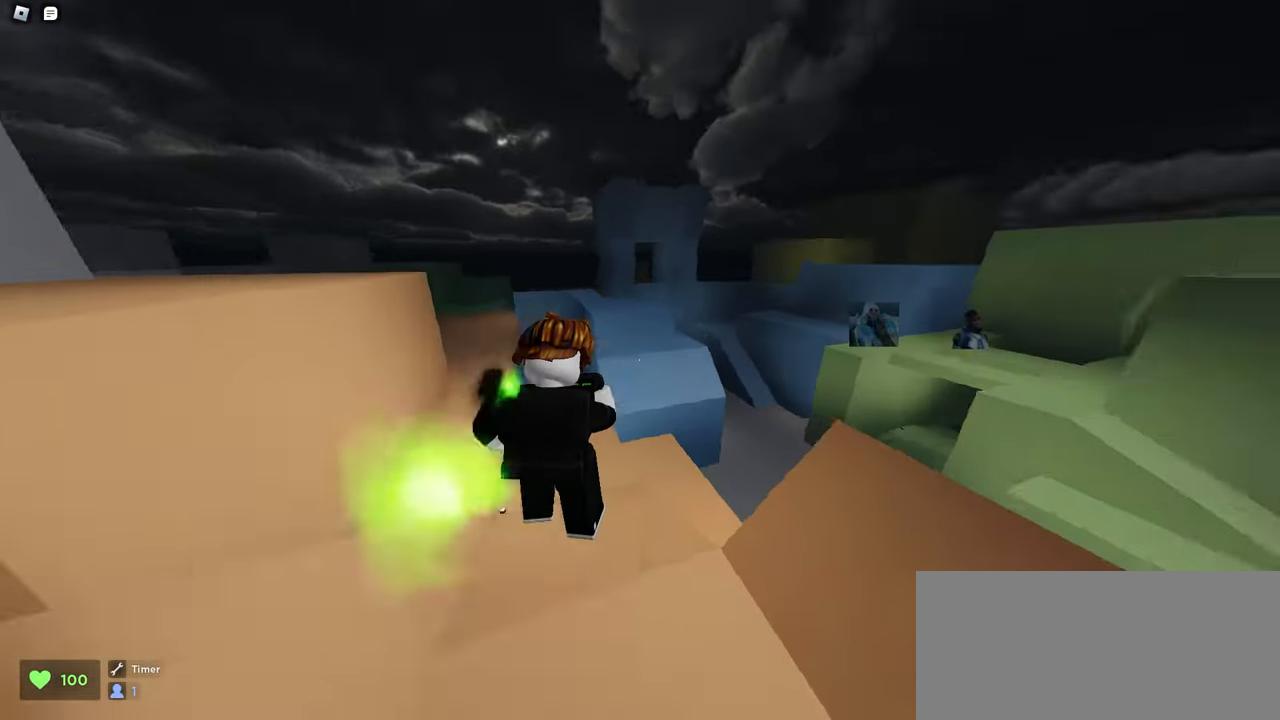
{"keys": ["d", "w"], "mouse": ["left"], "events": []}
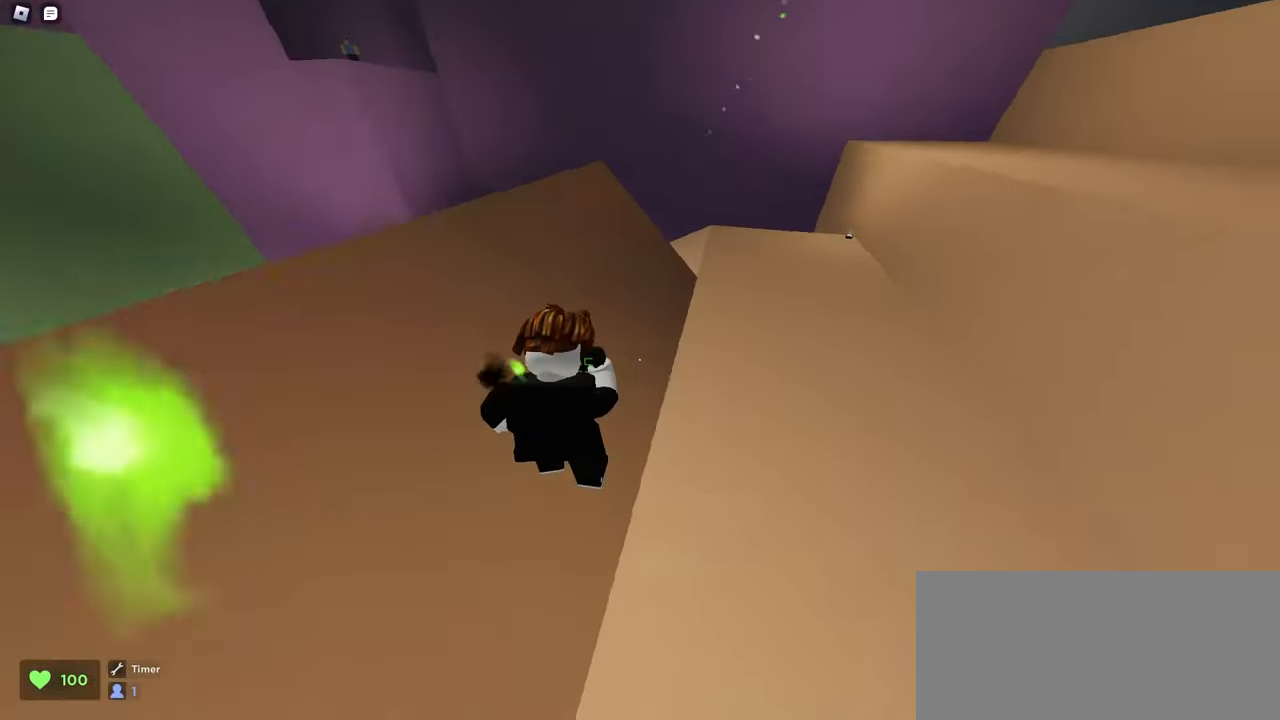
{"keys": ["a", "space", "w"], "mouse": ["left"], "events": [[17, "a", "down"], [17, "d", "up"], [217, "space", "down"]]}
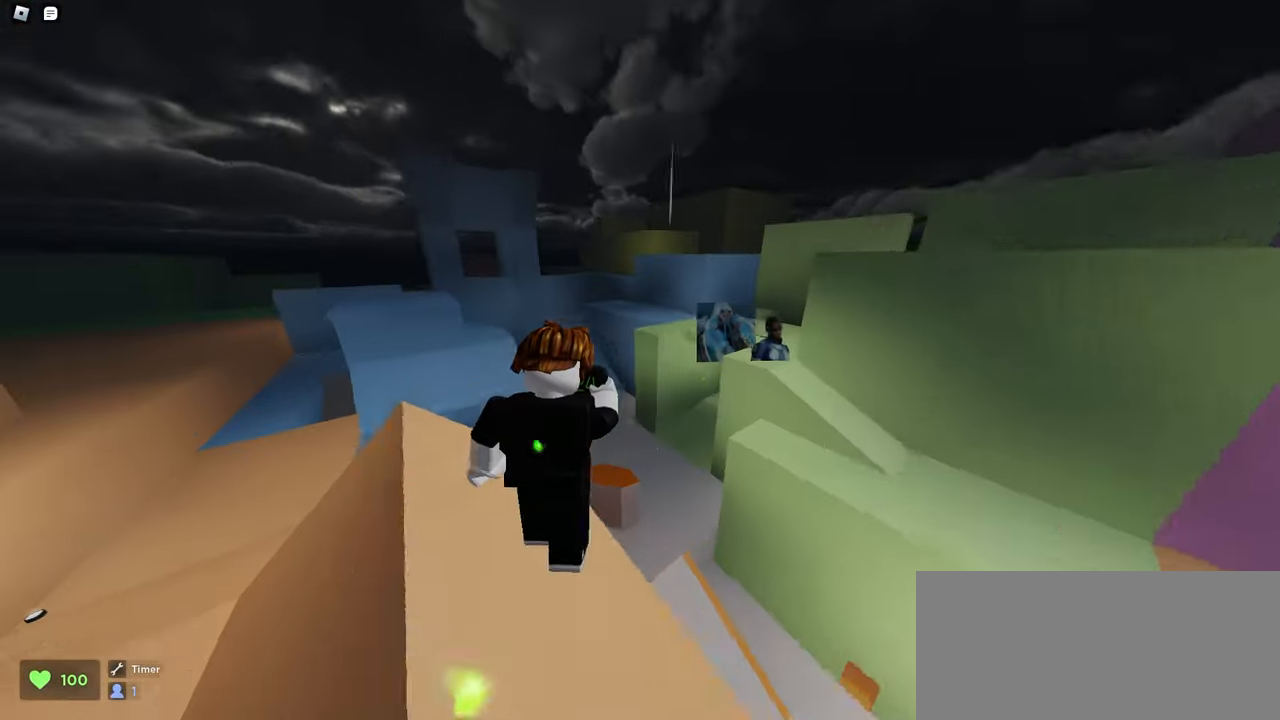
{"keys": ["d", "w"], "mouse": ["left"], "events": [[50, "space", "up"], [167, "d", "down"], [200, "a", "up"]]}
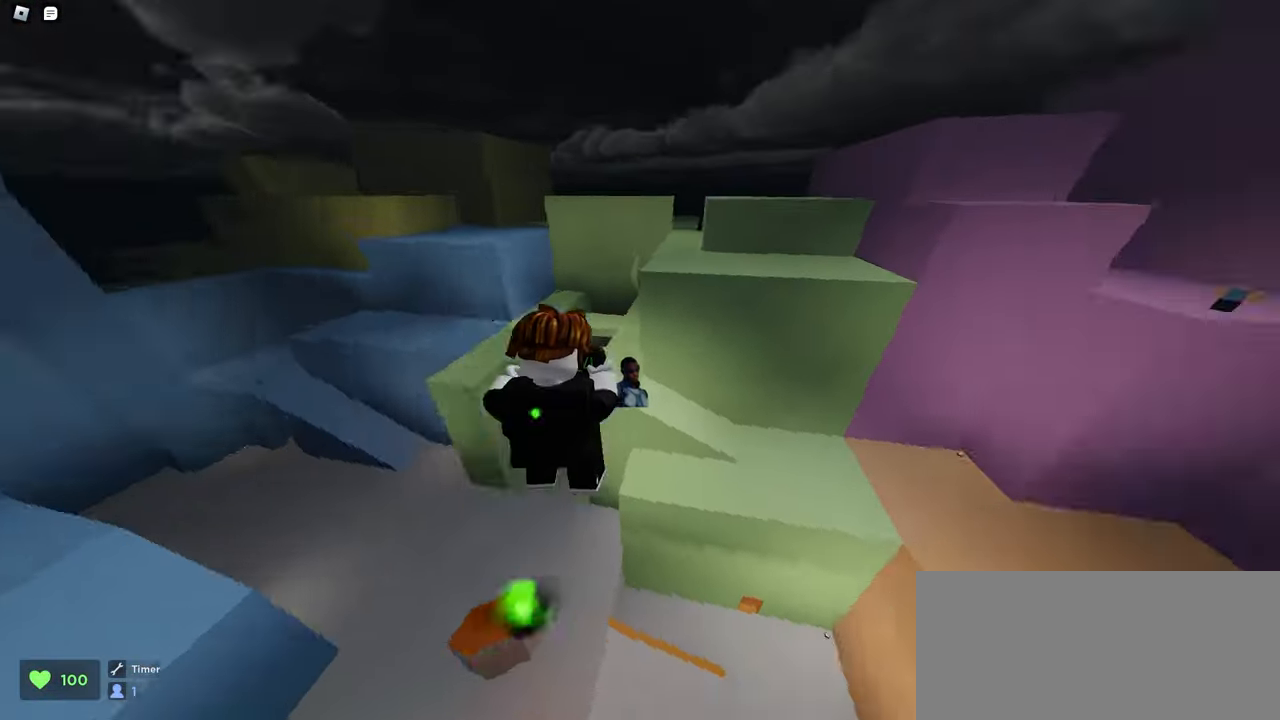
{"keys": ["d", "w"], "mouse": ["left"], "events": []}
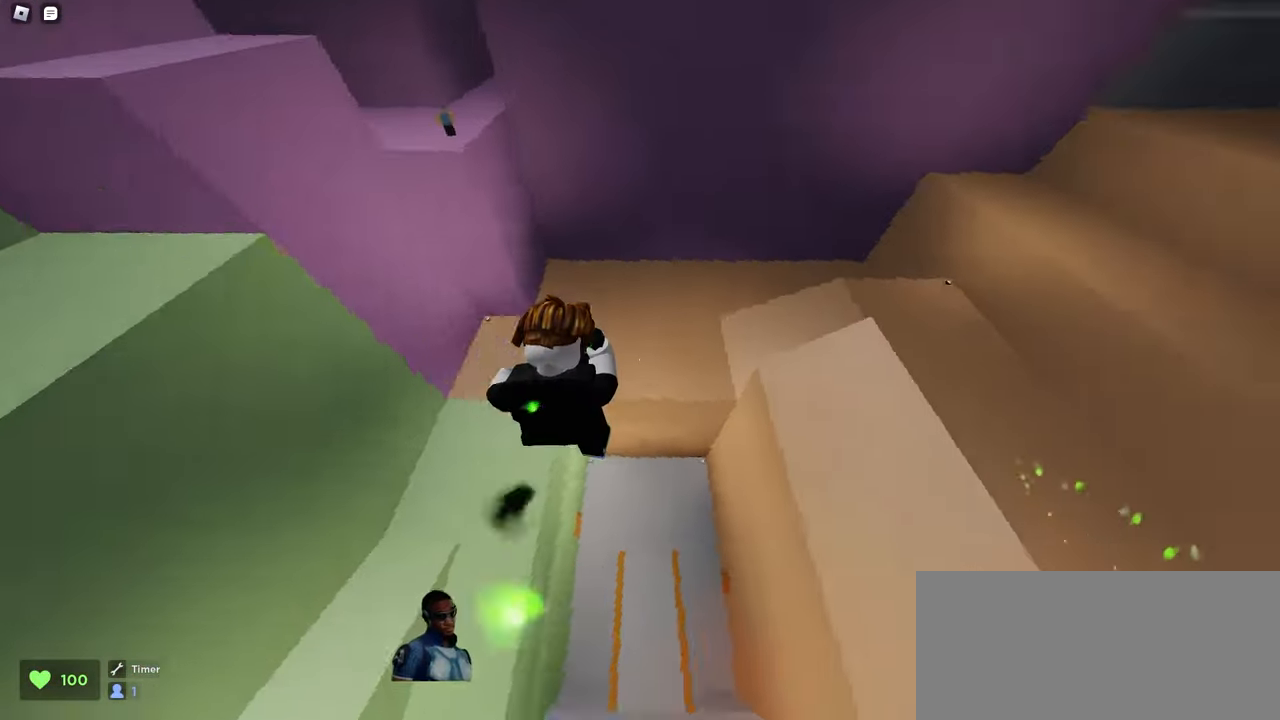
{"keys": ["d", "w"], "mouse": ["left"], "events": []}
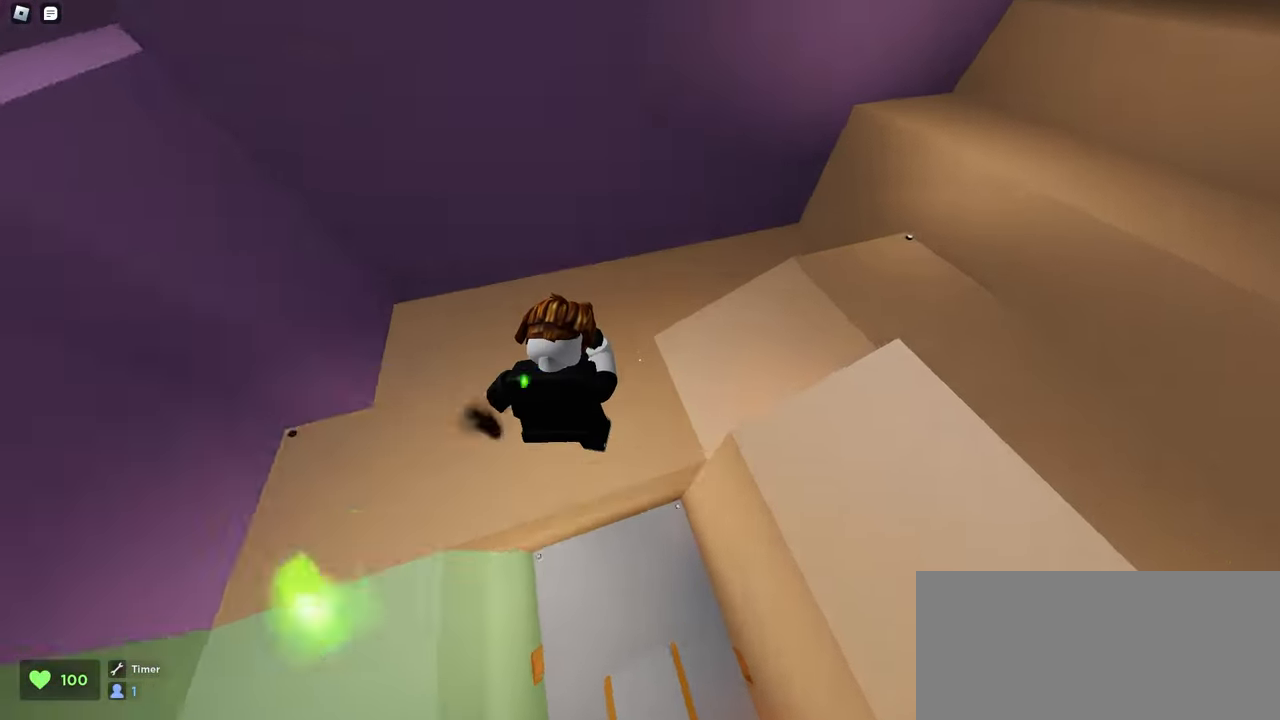
{"keys": ["d", "w"], "mouse": ["left"], "events": []}
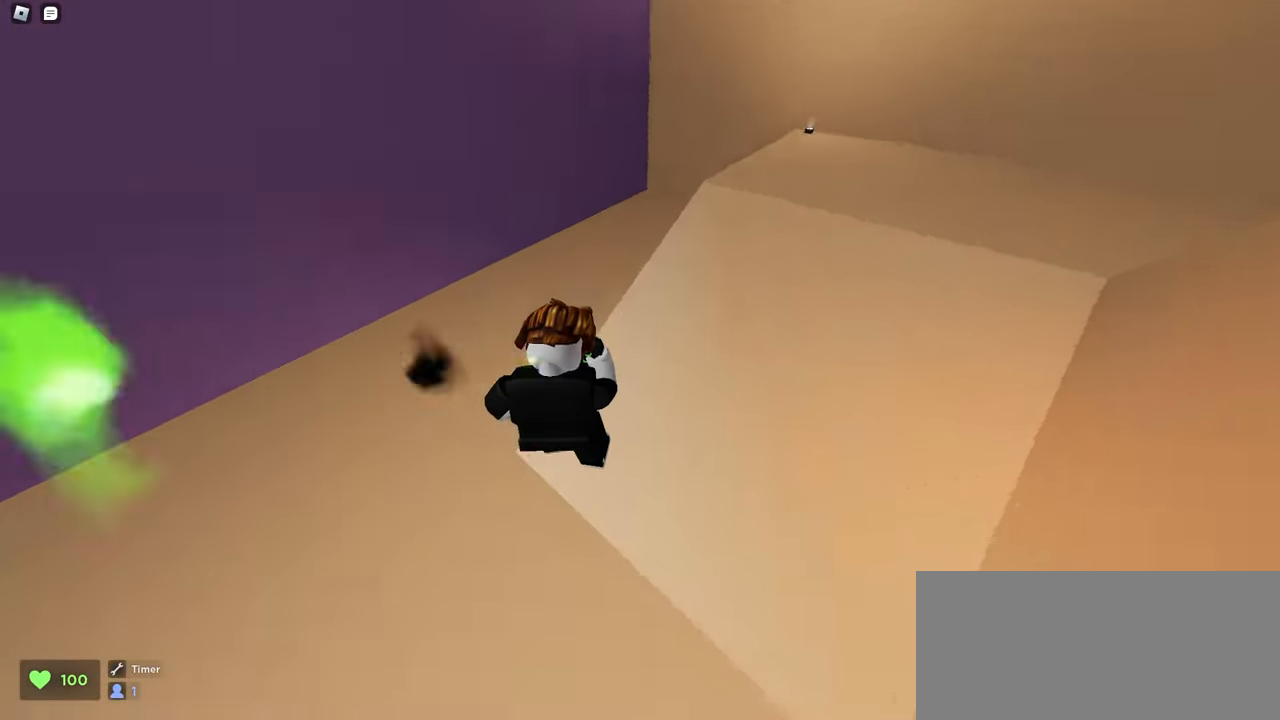
{"keys": ["d", "w"], "mouse": ["left"], "events": [[200, "space", "down"], [433, "space", "up"]]}
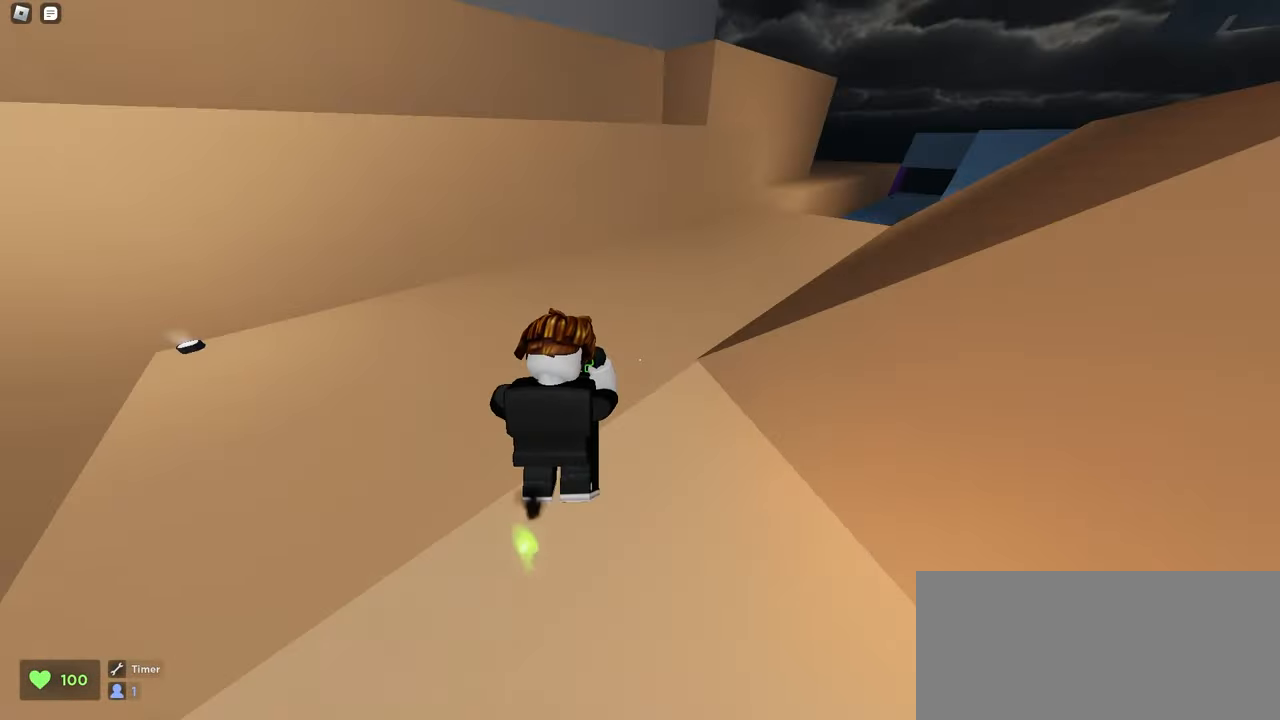
{"keys": ["d", "w"], "mouse": ["left"], "events": []}
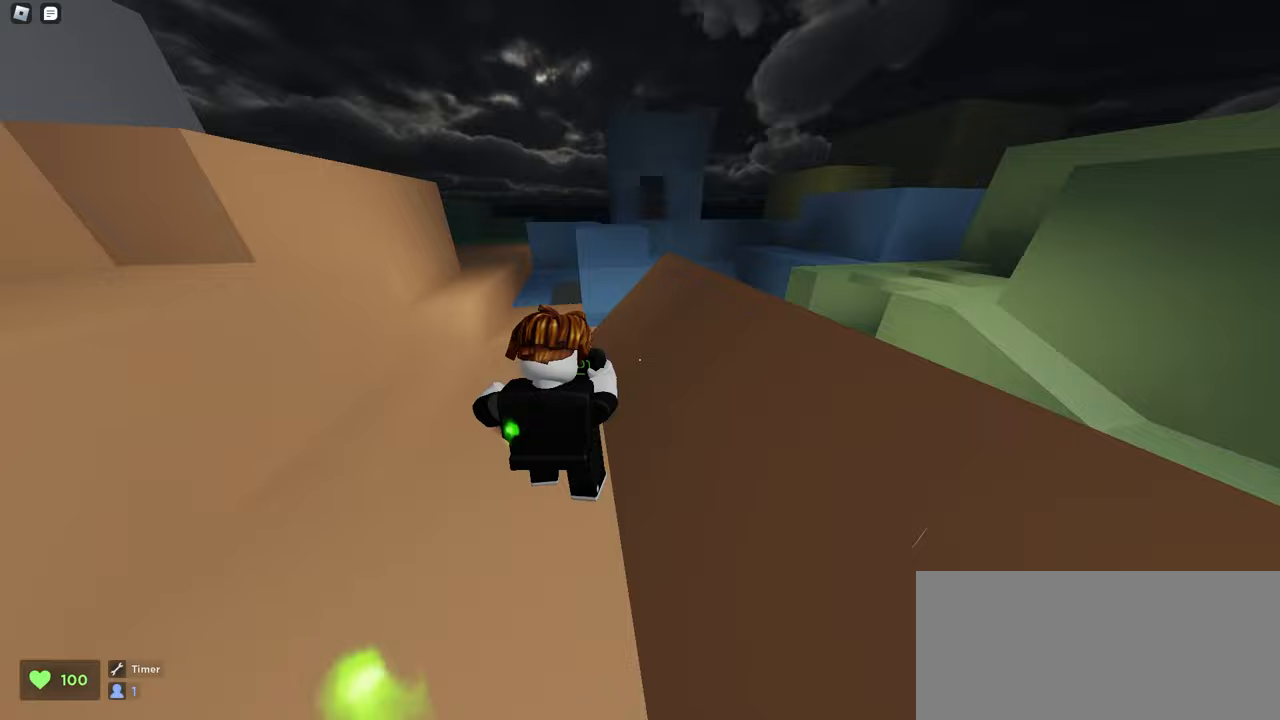
{"keys": ["d", "w"], "mouse": ["left"], "events": [[17, "d", "up"], [150, "a", "down"], [333, "d", "down"], [350, "a", "up"]]}